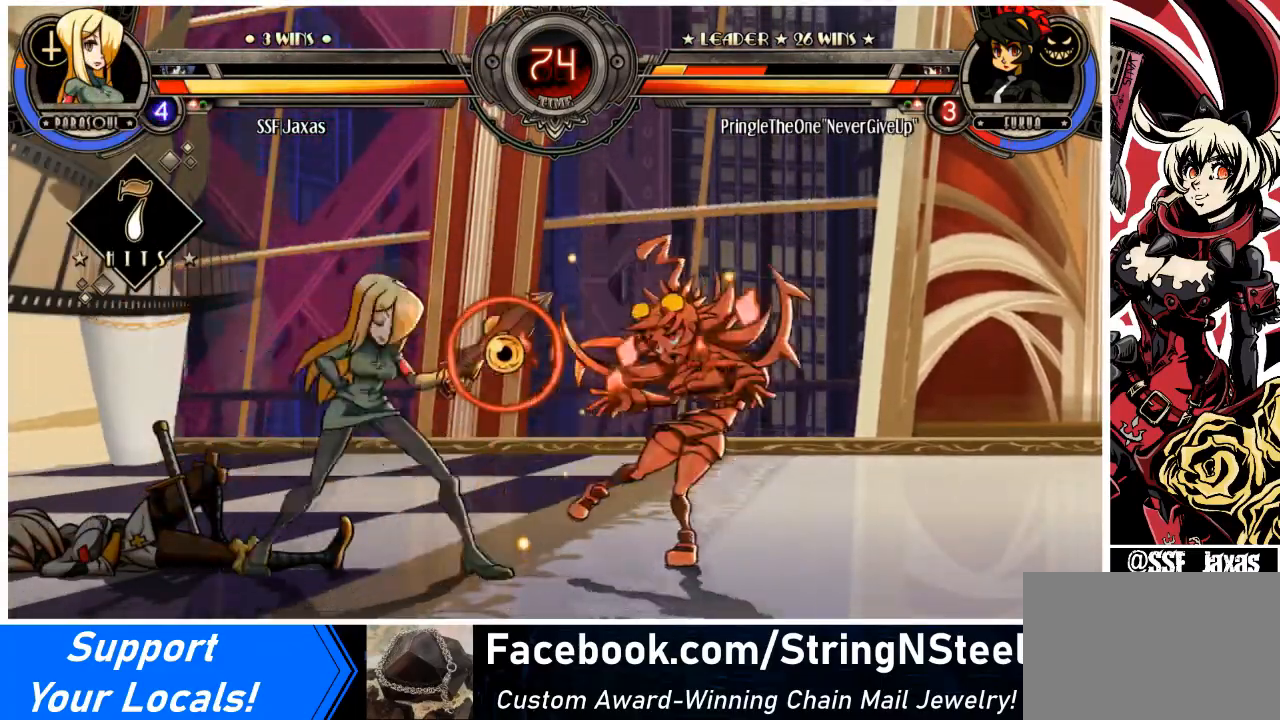
Gameplay with a controller (arcade stick); each line is a JSON object with the inputs held at the frame after it. "events" lists button and stick changes between this image and that frame as [ms after this image, input, new state], when the widget could be followed in between. Not read: L3 R3.
{"buttons": [], "events": [[67, "DPAD_DOWN", "down"], [100, "CIRCLE", "down"], [100, "DPAD_RIGHT", "down"], [100, "TRIANGLE", "down"], [134, "CIRCLE", "up"], [134, "DPAD_DOWN", "up"], [134, "TRIANGLE", "up"], [200, "DPAD_RIGHT", "up"], [234, "CIRCLE", "down"], [267, "CIRCLE", "up"]]}
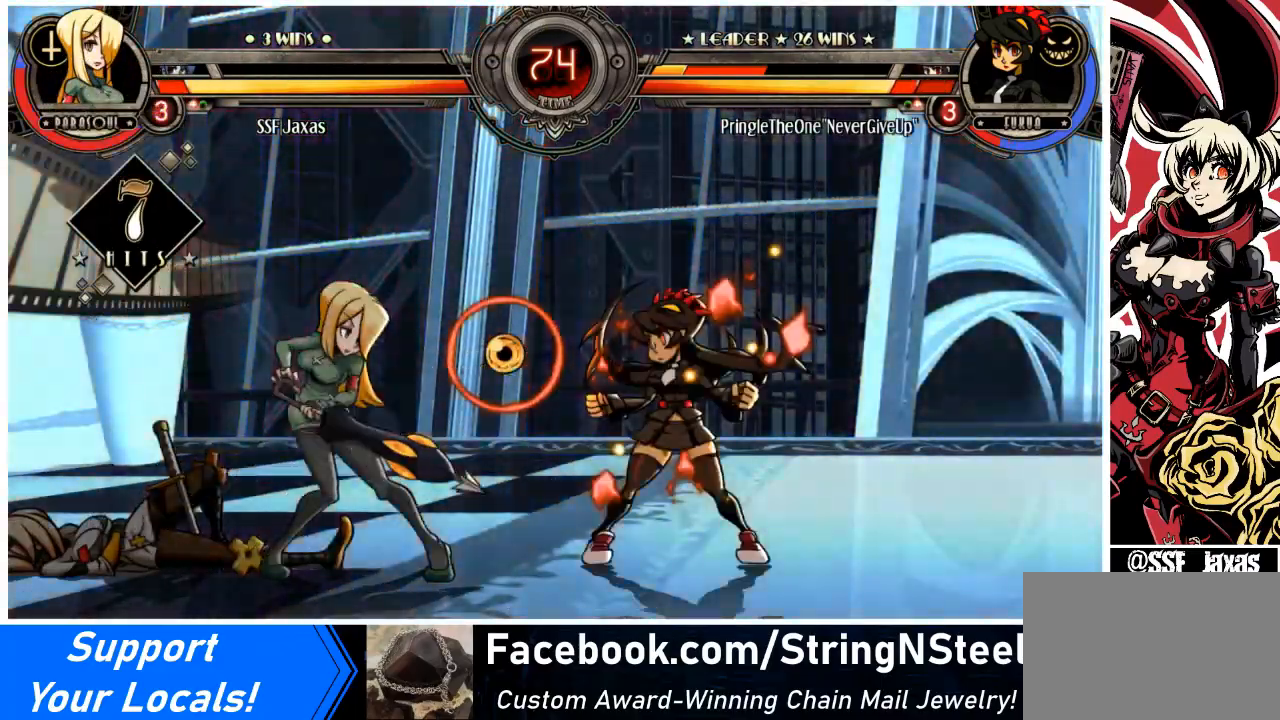
{"buttons": ["DPAD_RIGHT"], "events": [[367, "DPAD_RIGHT", "down"]]}
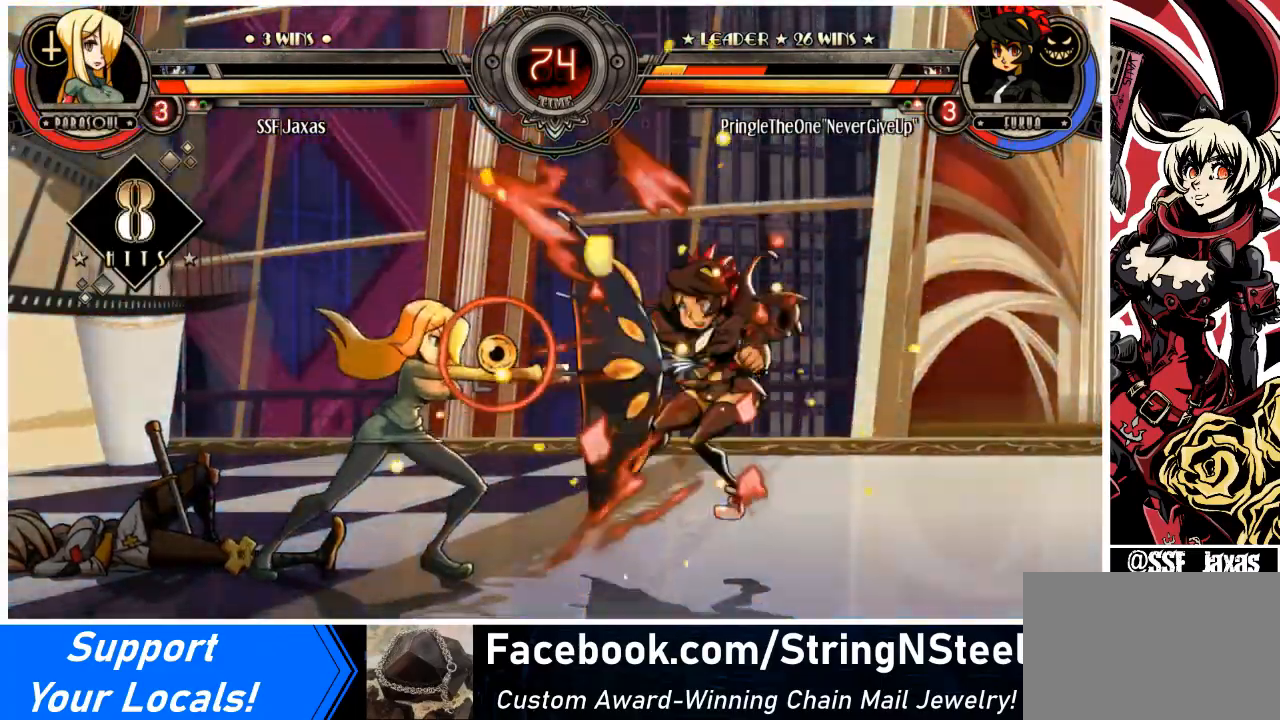
{"buttons": ["DPAD_RIGHT"], "events": [[34, "DPAD_RIGHT", "up"], [501, "DPAD_RIGHT", "down"]]}
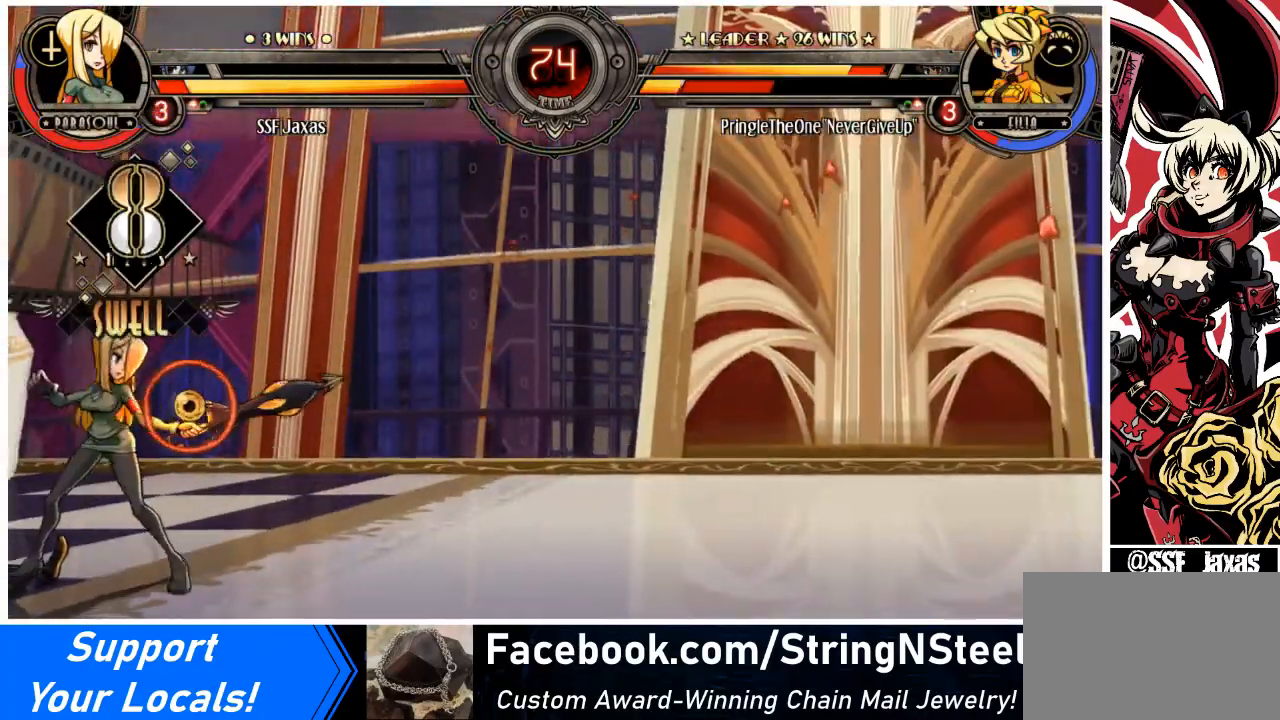
{"buttons": ["DPAD_RIGHT"], "events": [[100, "DPAD_RIGHT", "up"], [167, "DPAD_RIGHT", "down"], [267, "DPAD_RIGHT", "up"], [333, "DPAD_RIGHT", "down"], [434, "DPAD_RIGHT", "up"], [467, "DPAD_RIGHT", "down"]]}
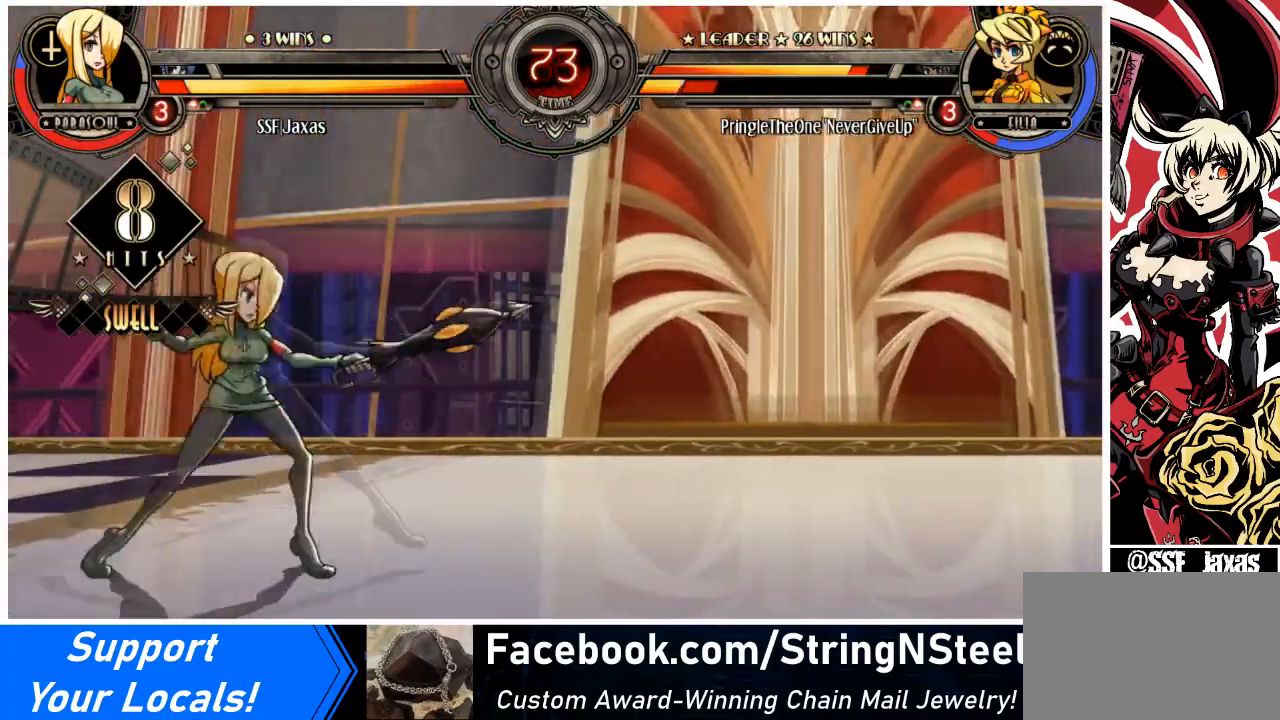
{"buttons": ["R1"], "events": [[67, "DPAD_RIGHT", "up"], [134, "DPAD_RIGHT", "down"], [234, "DPAD_UP", "down"], [367, "DPAD_RIGHT", "up"], [367, "DPAD_UP", "up"], [434, "R1", "down"]]}
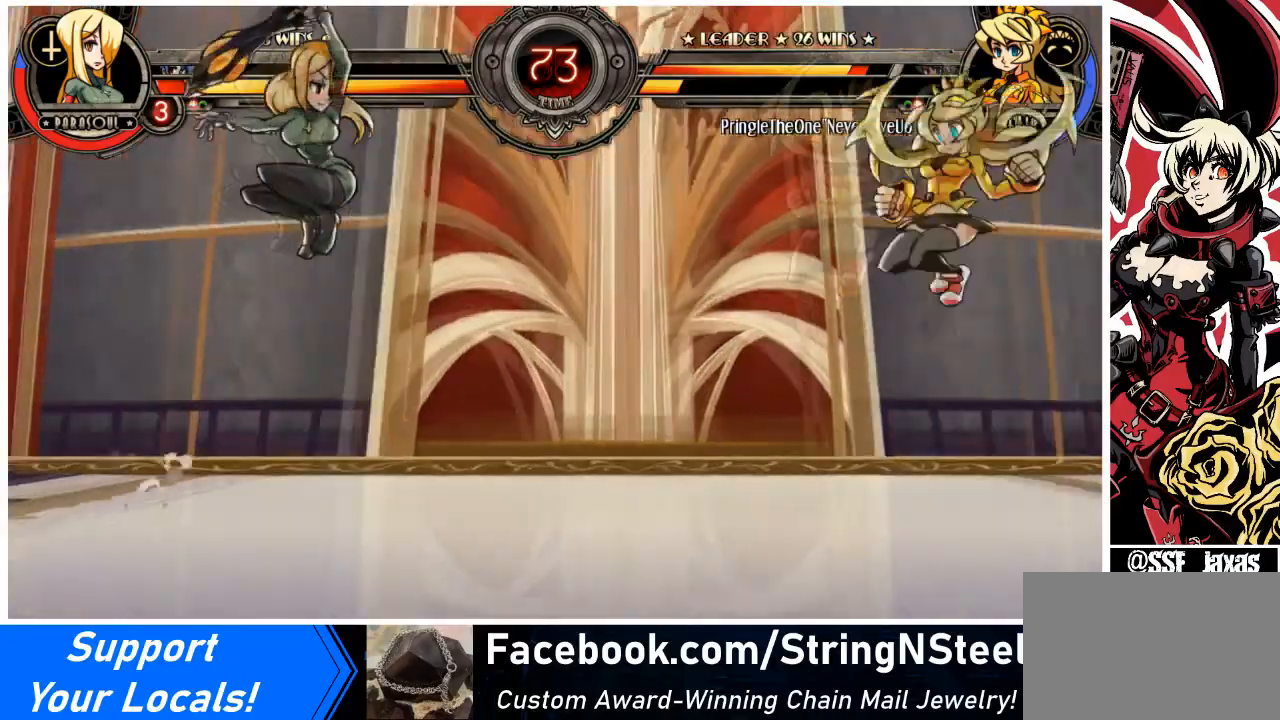
{"buttons": ["DPAD_RIGHT"], "events": [[66, "R1", "up"], [333, "DPAD_RIGHT", "down"], [434, "DPAD_RIGHT", "up"], [467, "DPAD_RIGHT", "down"]]}
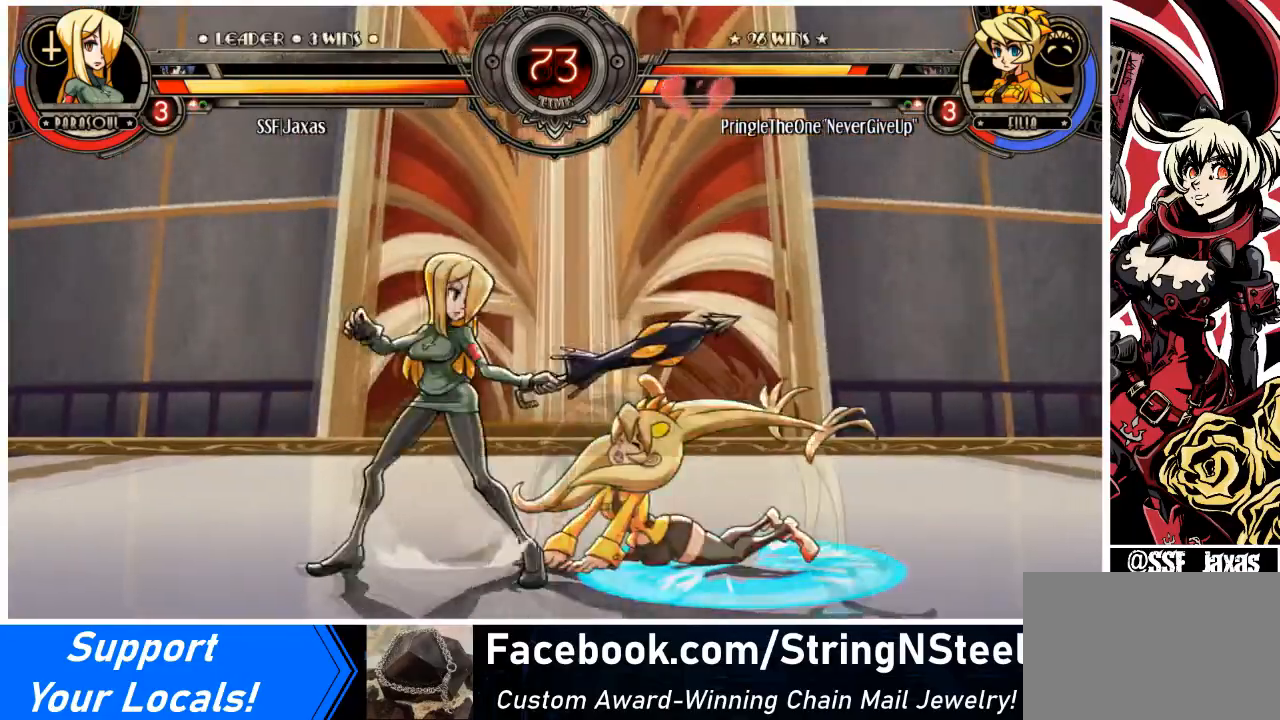
{"buttons": [], "events": [[67, "SQUARE", "down"], [100, "DPAD_RIGHT", "up"], [167, "SQUARE", "up"], [234, "TRIANGLE", "down"], [367, "DPAD_LEFT", "down"], [401, "TRIANGLE", "up"], [467, "DPAD_LEFT", "up"]]}
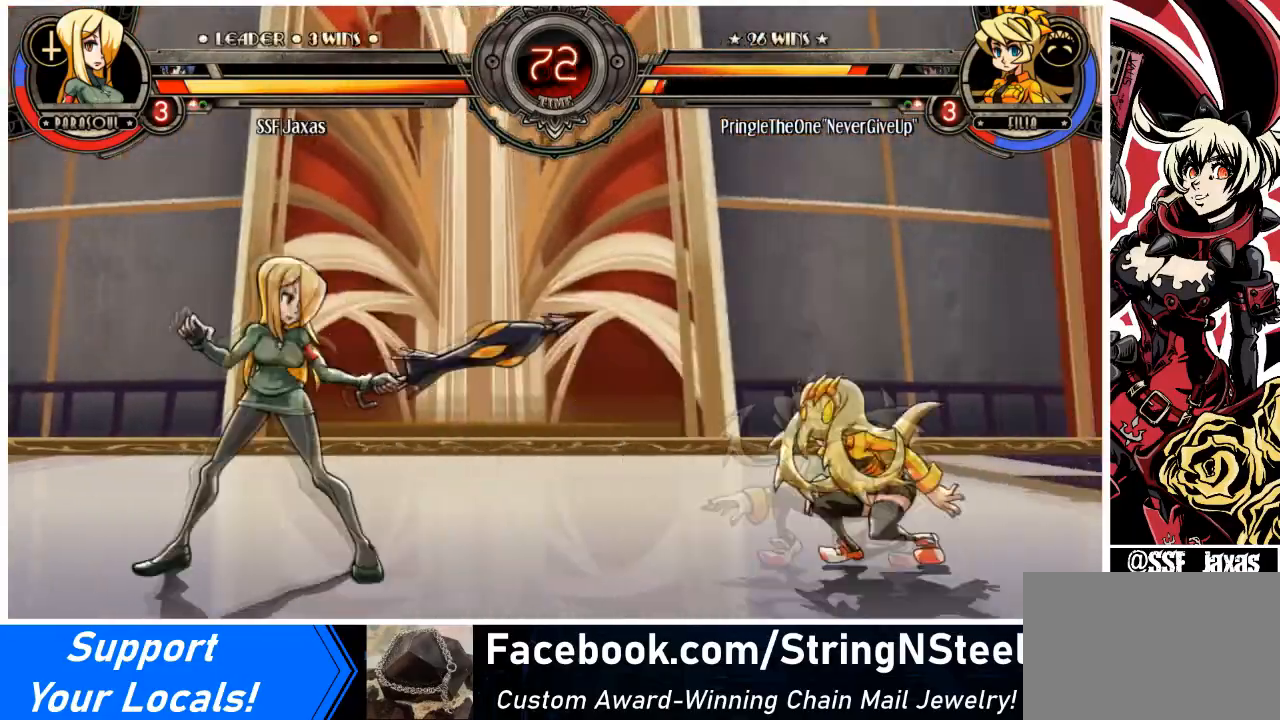
{"buttons": ["DPAD_LEFT"], "events": [[33, "DPAD_RIGHT", "down"], [267, "DPAD_LEFT", "down"], [300, "DPAD_RIGHT", "up"], [300, "DPAD_UP", "down"], [367, "DPAD_UP", "up"]]}